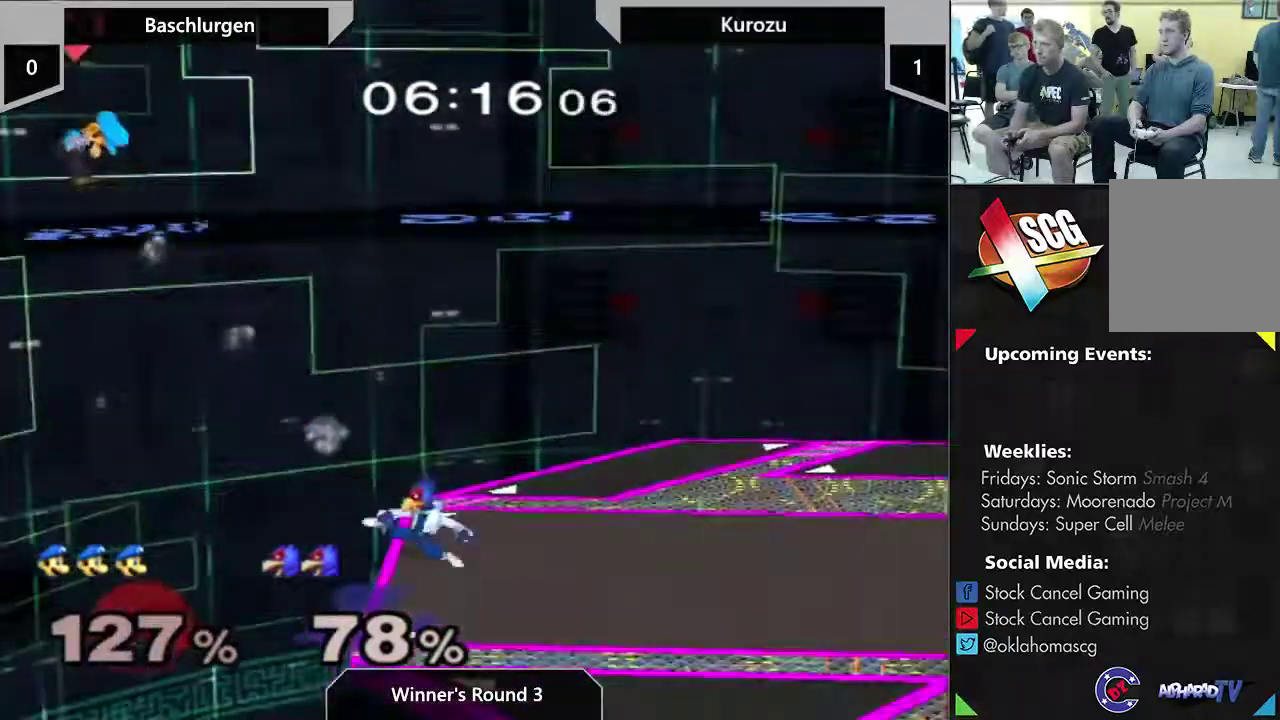
Gameplay with a controller (Nintendo layout); each line is a JSON object with the inputs held at the frame after it (dt_ms = milliseconds from this image to that frame). "events" lists button and stick changes between this image and that frame as [ms after this image, input, new state], when the widget could be followed in between. This overlay highlights the sticks when they move; stick clicks (L3) are not distinguishable. Not read: L3 R3.
{"dt_ms": 300, "buttons": [], "left_stick": "right", "right_stick": "center", "events": []}
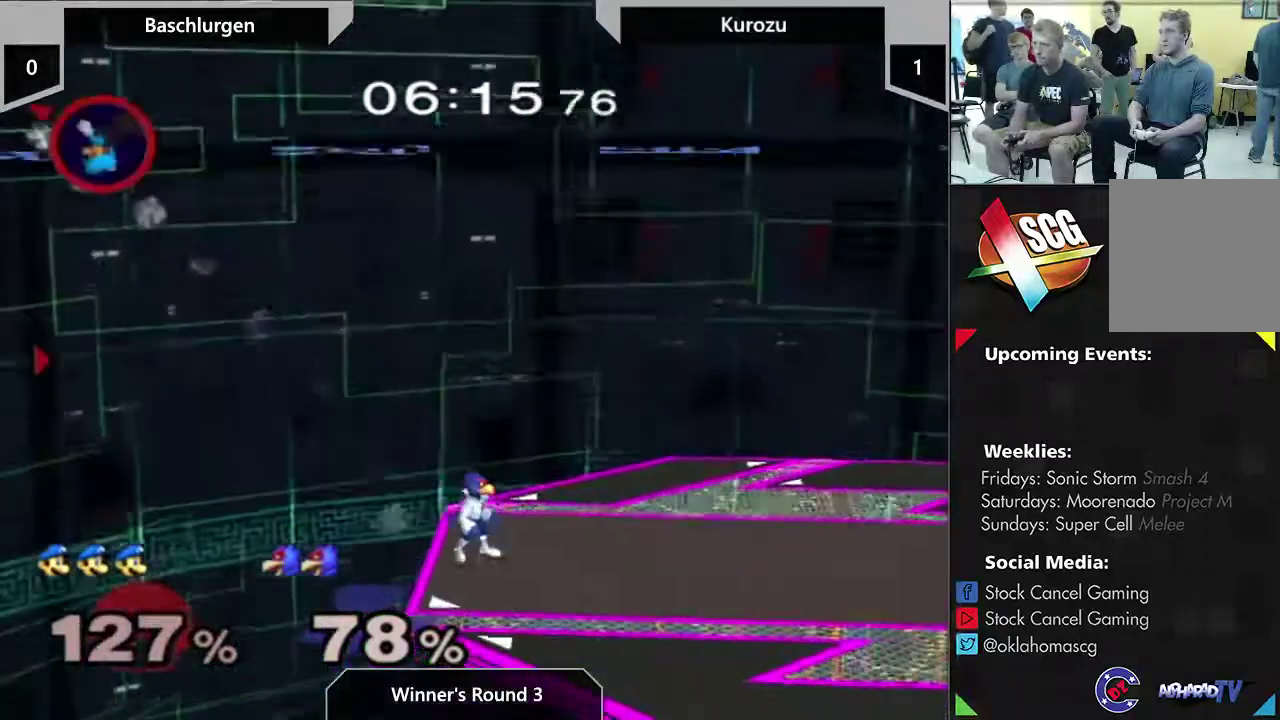
{"dt_ms": 500, "buttons": [], "left_stick": "right", "right_stick": "center", "events": []}
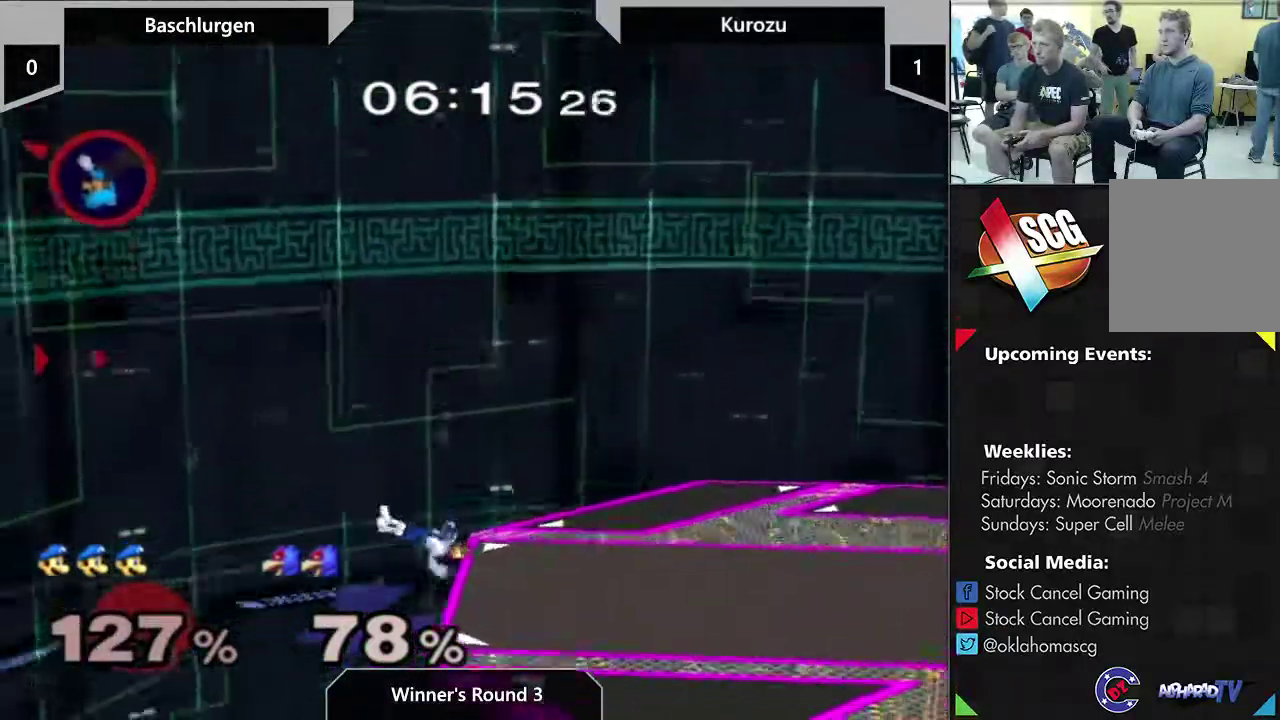
{"dt_ms": 500, "buttons": [], "left_stick": "right", "right_stick": "center", "events": [[100, "B", "down"], [200, "B", "up"]]}
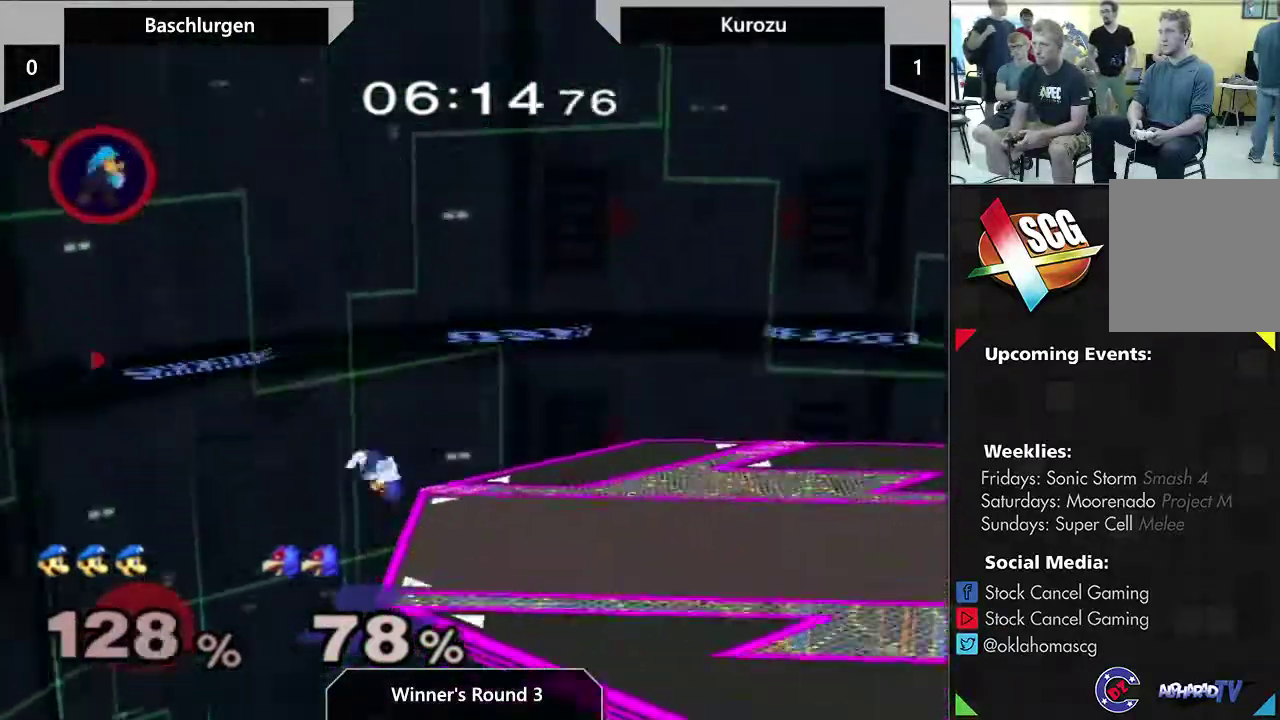
{"dt_ms": 500, "buttons": [], "left_stick": "right", "right_stick": "center", "events": []}
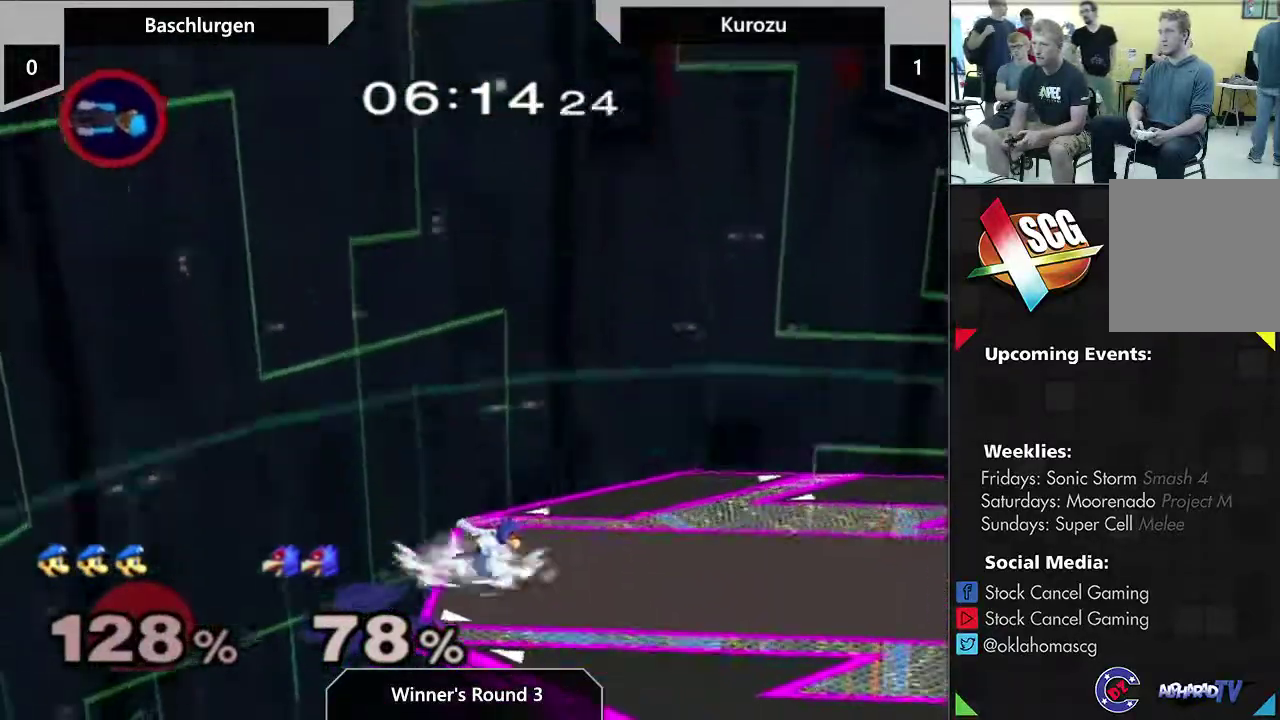
{"dt_ms": 700, "buttons": ["B"], "left_stick": "right", "right_stick": "center", "events": [[533, "B", "down"]]}
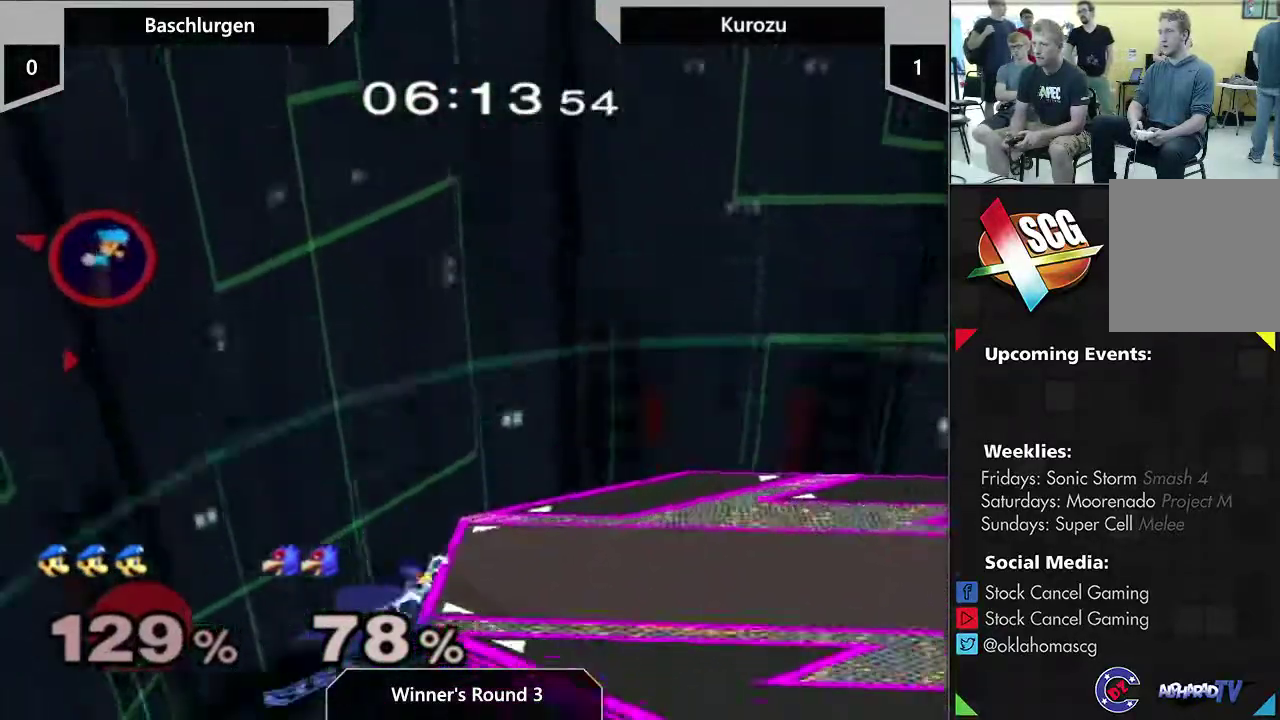
{"dt_ms": 300, "buttons": [], "left_stick": "center", "right_stick": "center", "events": [[117, "B", "up"], [300, "left_stick", "center"]]}
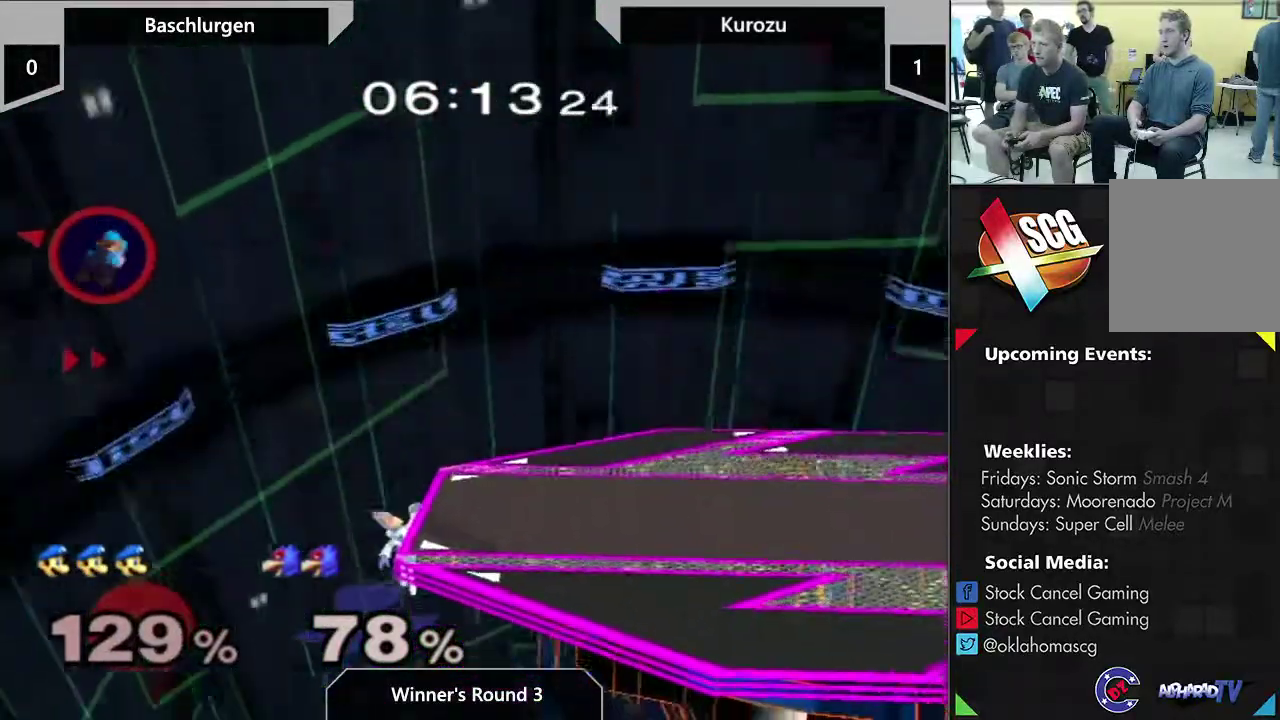
{"dt_ms": 500, "buttons": [], "left_stick": "right", "right_stick": "center", "events": [[167, "left_stick", "right"]]}
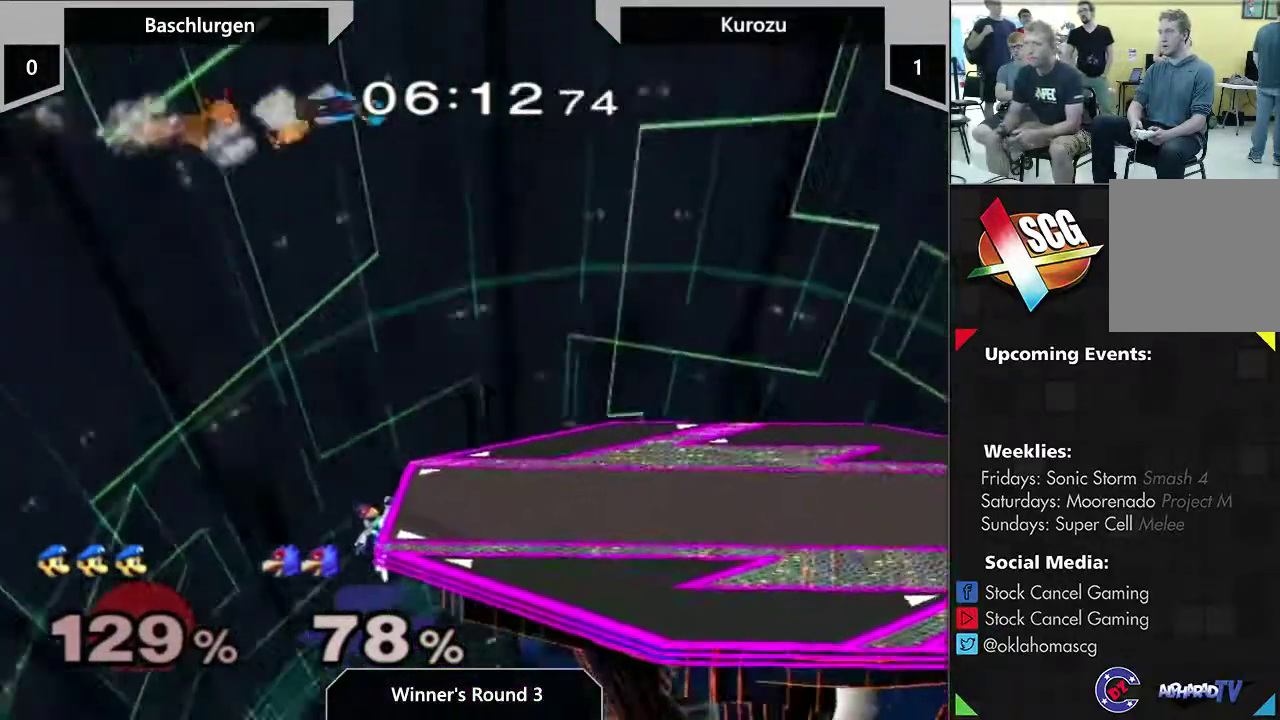
{"dt_ms": 400, "buttons": [], "left_stick": "left", "right_stick": "center", "events": [[317, "left_stick", "left"]]}
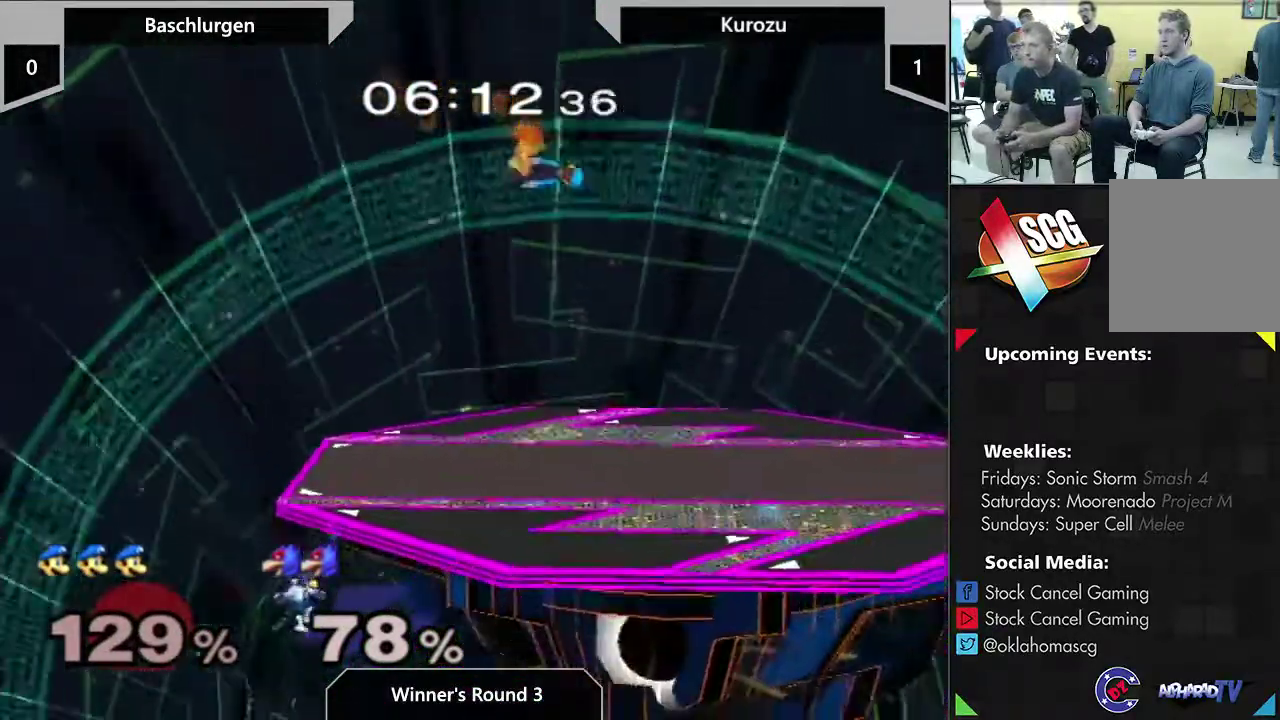
{"dt_ms": 700, "buttons": [], "left_stick": "center", "right_stick": "center", "events": [[267, "left_stick", "down"], [317, "left_stick", "up"], [383, "left_stick", "right"], [617, "left_stick", "center"]]}
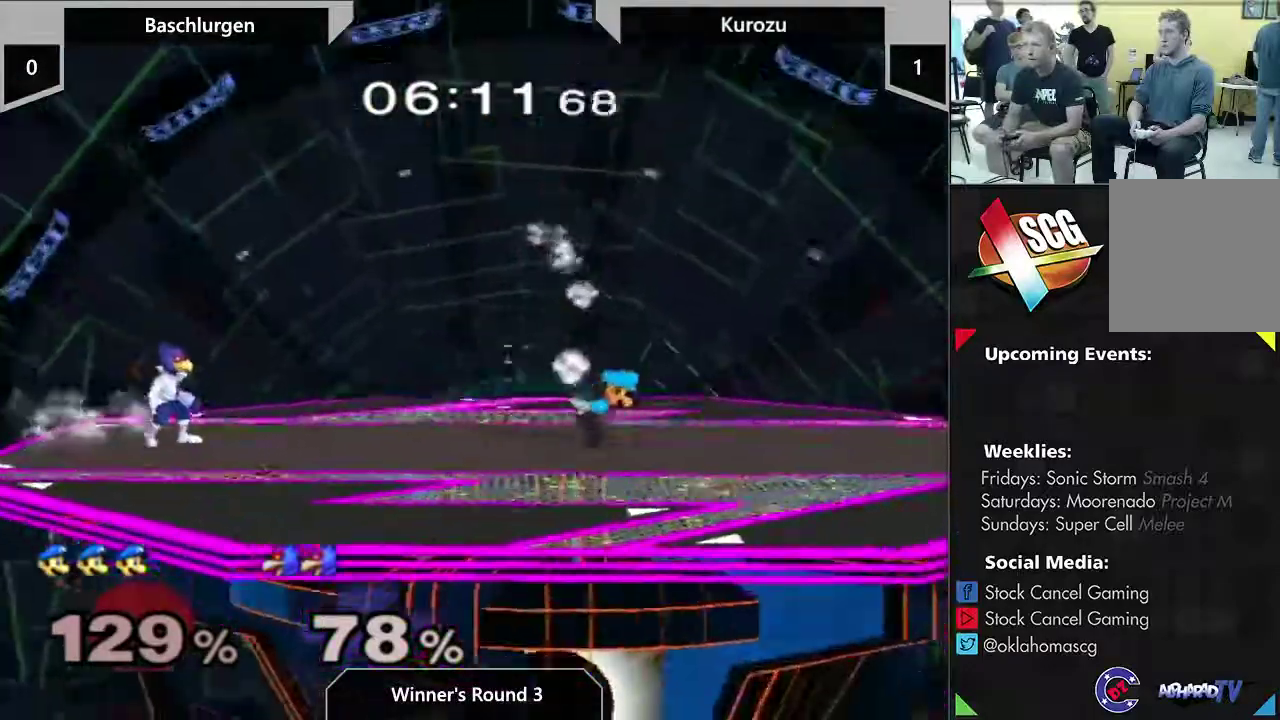
{"dt_ms": 400, "buttons": ["Y"], "left_stick": "down-right", "right_stick": "center"}
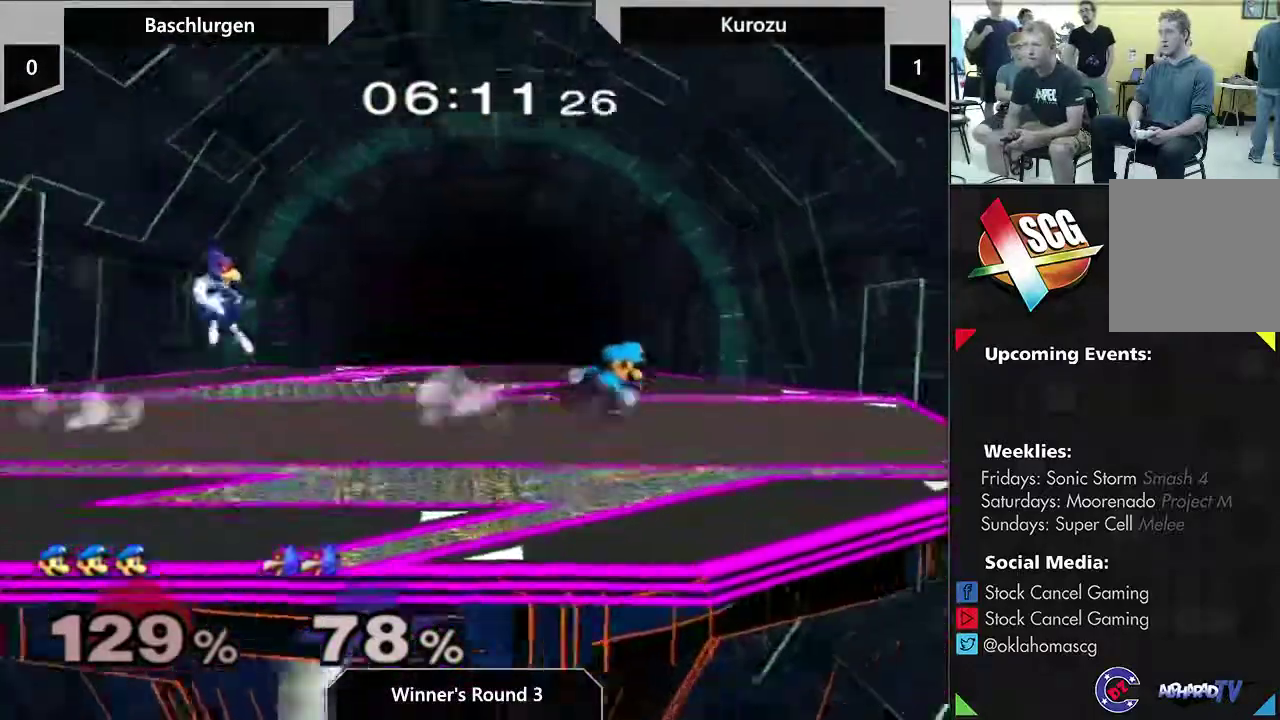
{"dt_ms": 300, "buttons": [], "left_stick": "down-left", "right_stick": "center"}
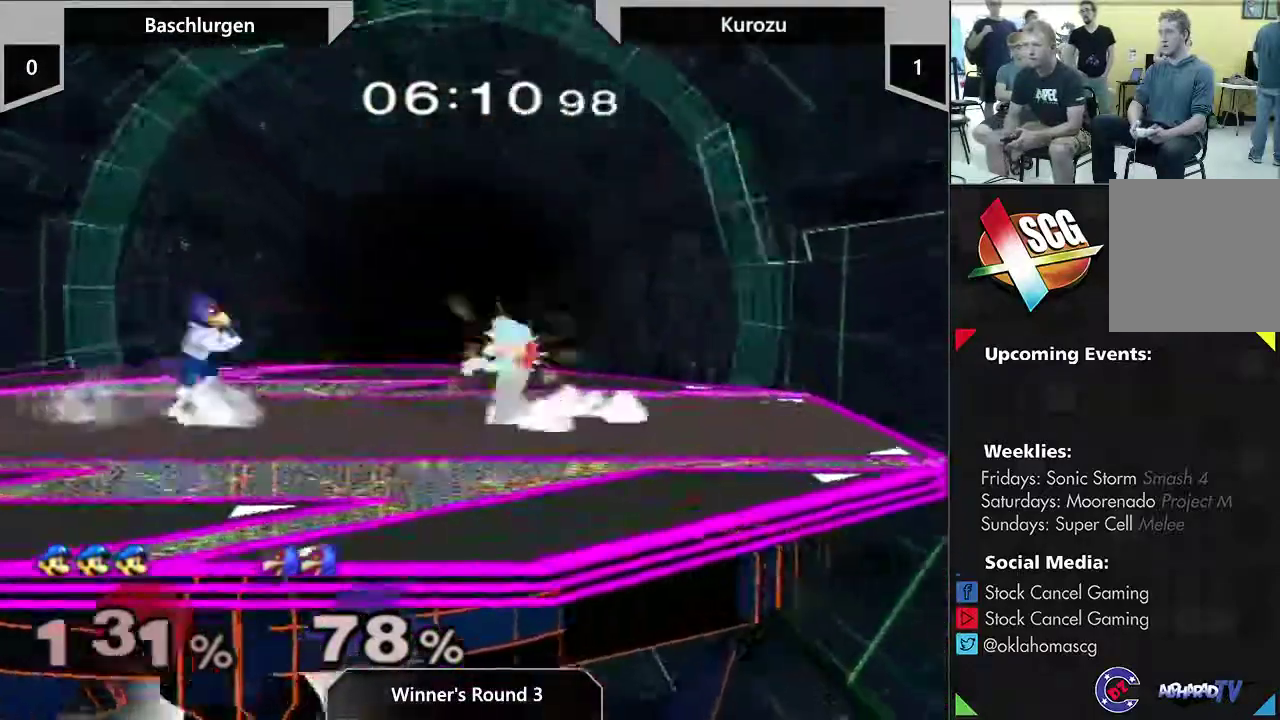
{"dt_ms": 700, "buttons": [], "left_stick": "center", "right_stick": "center"}
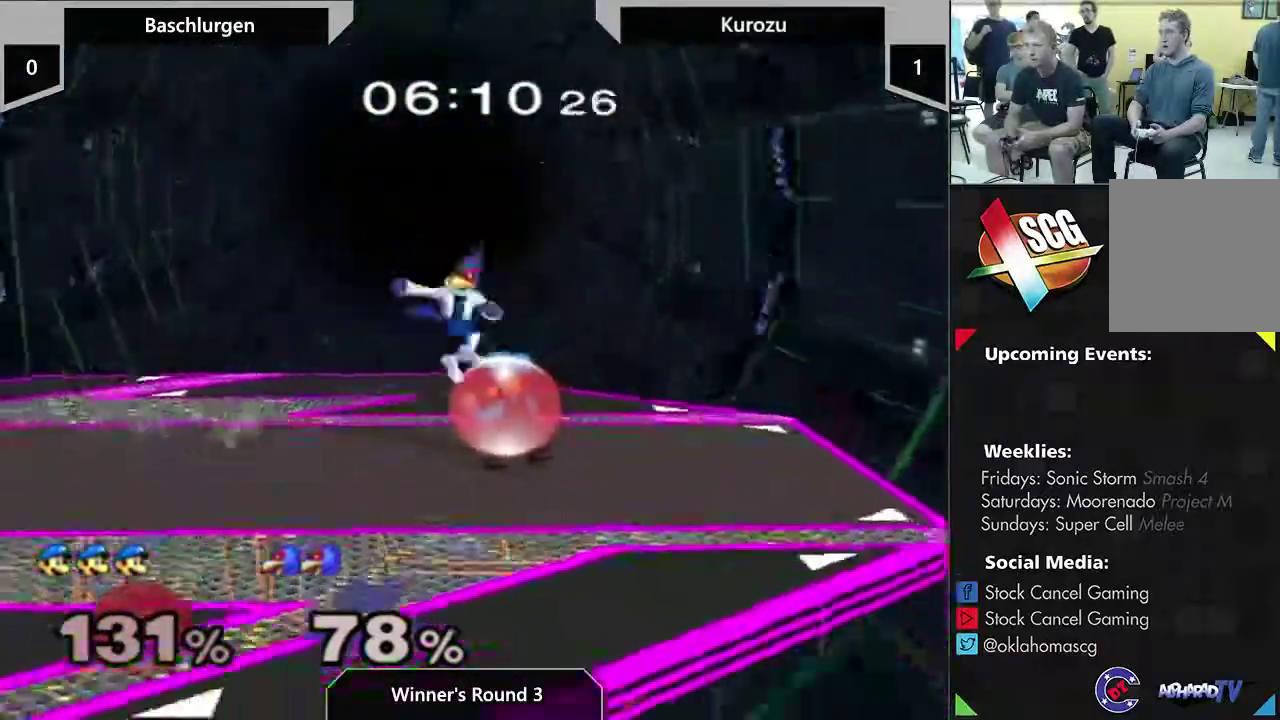
{"dt_ms": 500, "buttons": [], "left_stick": "center", "right_stick": "center", "events": []}
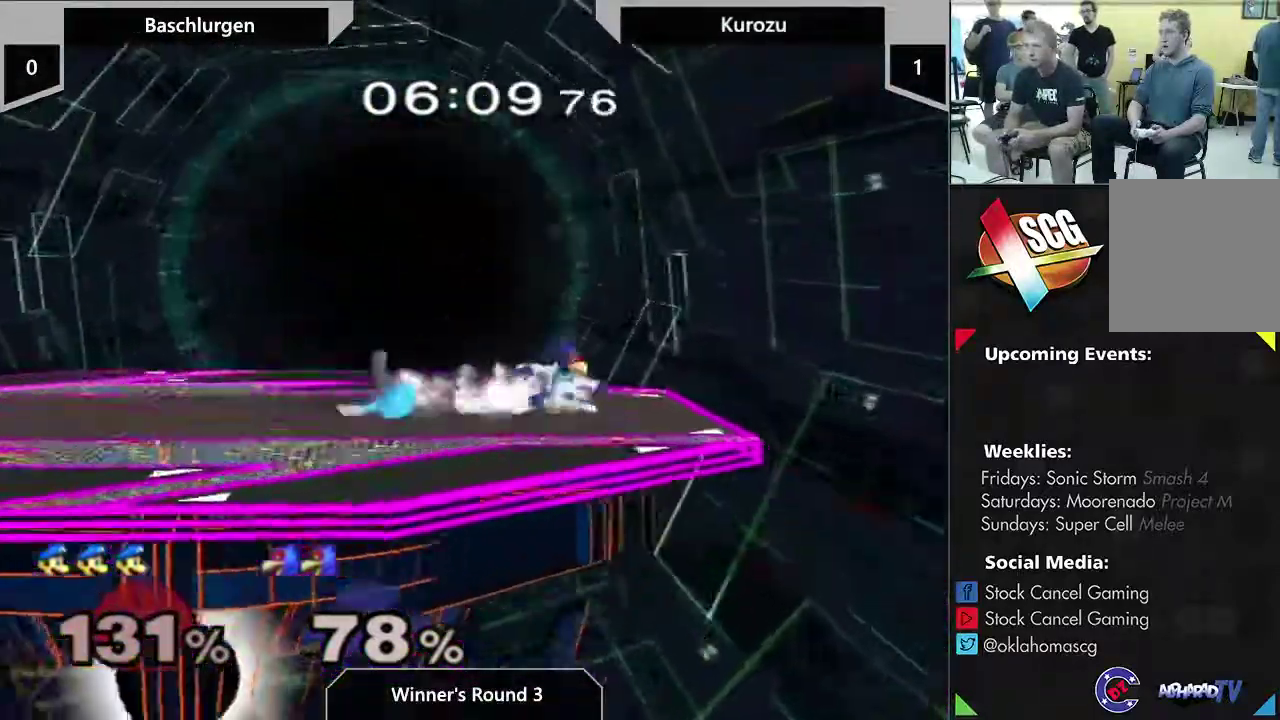
{"dt_ms": 700, "buttons": [], "left_stick": "down-right", "right_stick": "center", "events": [[267, "left_stick", "left"], [517, "Y", "down"], [533, "left_stick", "up-left"], [600, "Y", "up"], [600, "left_stick", "down-right"]]}
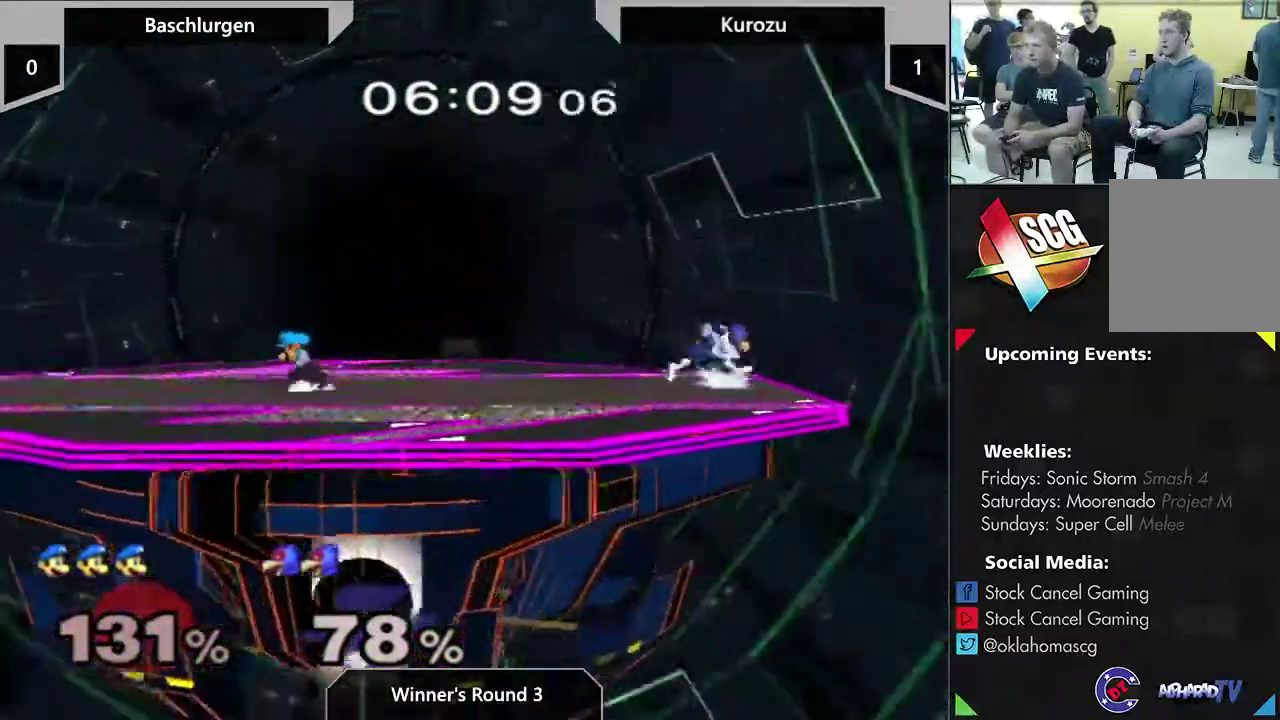
{"dt_ms": 300, "buttons": [], "left_stick": "center", "right_stick": "center", "events": [[17, "left_stick", "right"], [183, "left_stick", "center"]]}
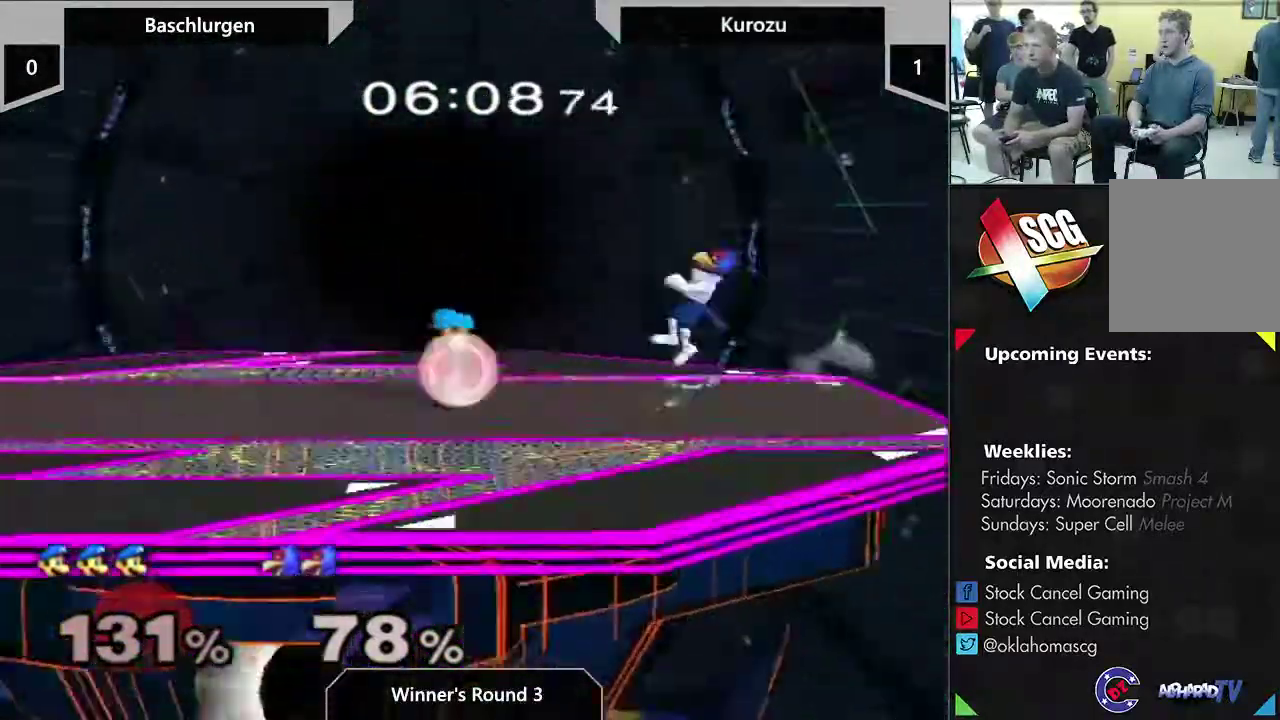
{"dt_ms": 300, "buttons": ["A"], "left_stick": "left", "right_stick": "center", "events": [[50, "Y", "down"], [100, "Y", "up"], [133, "A", "down"], [283, "left_stick", "left"]]}
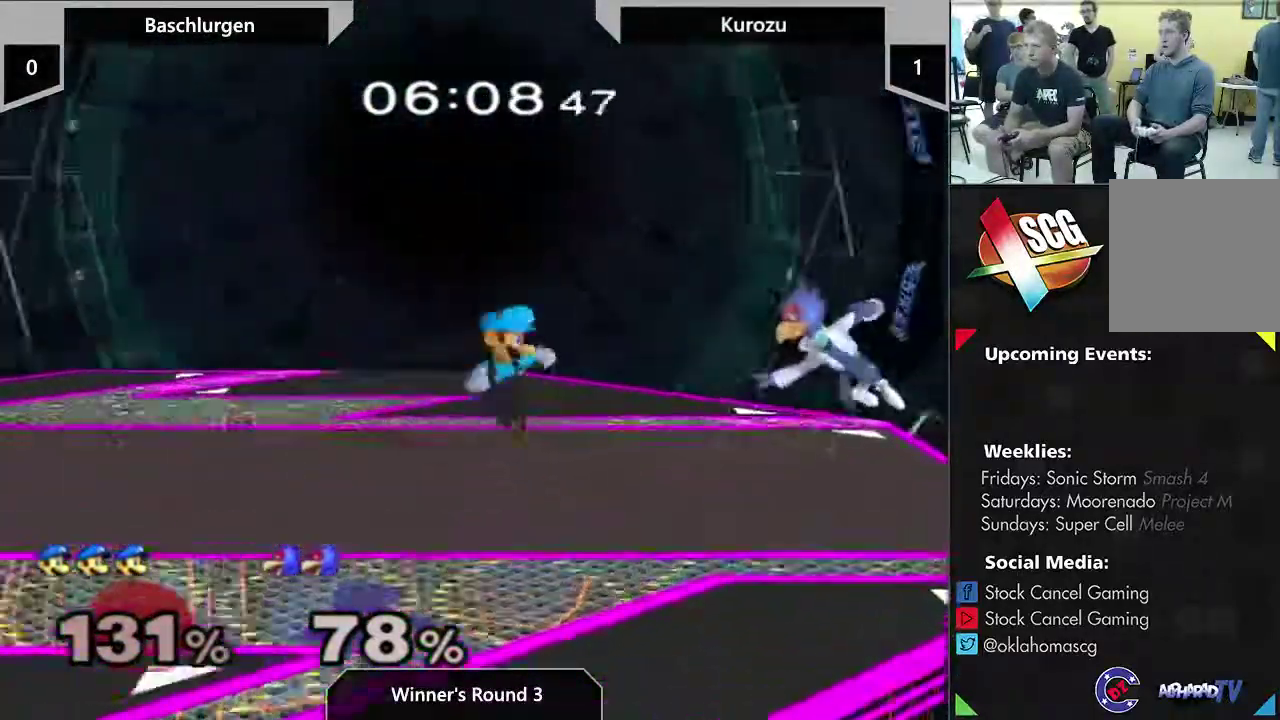
{"dt_ms": 700, "buttons": [], "left_stick": "left", "right_stick": "center", "events": [[400, "A", "up"], [483, "left_stick", "center"], [617, "left_stick", "left"]]}
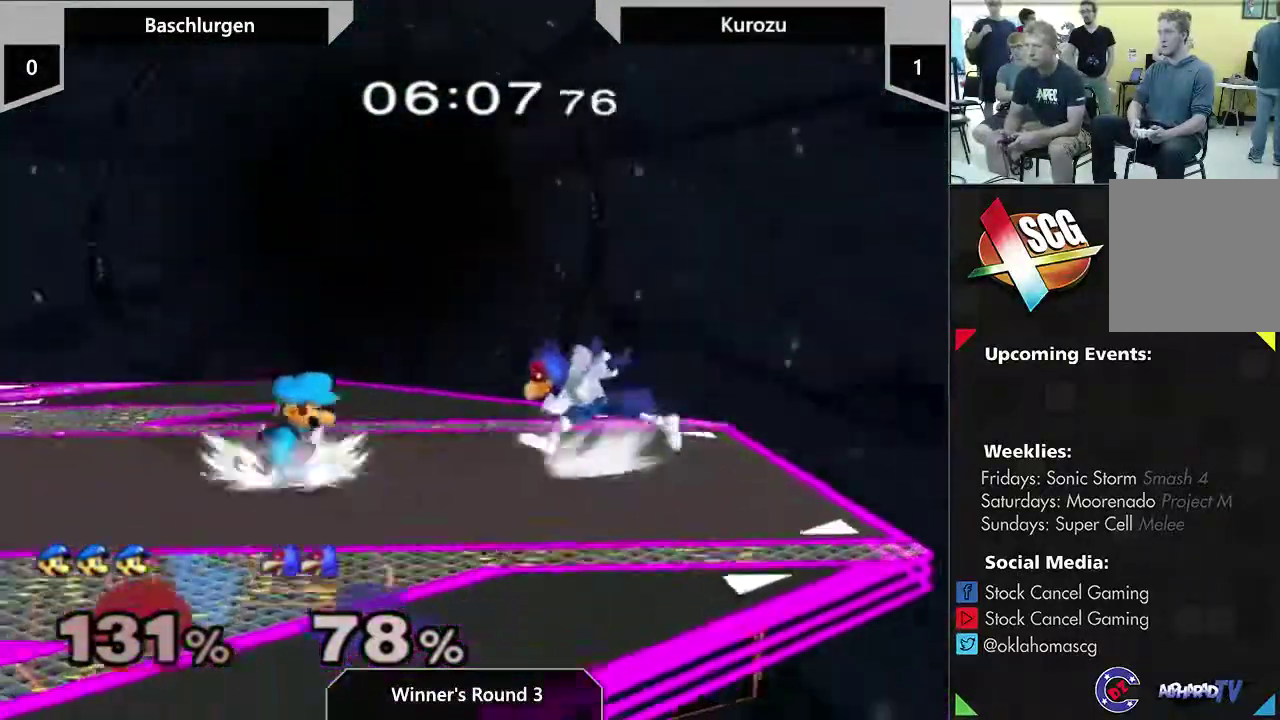
{"dt_ms": 600, "buttons": [], "left_stick": "center", "right_stick": "center", "events": [[250, "Y", "down"], [350, "Y", "up"], [367, "left_stick", "right"], [450, "left_stick", "center"]]}
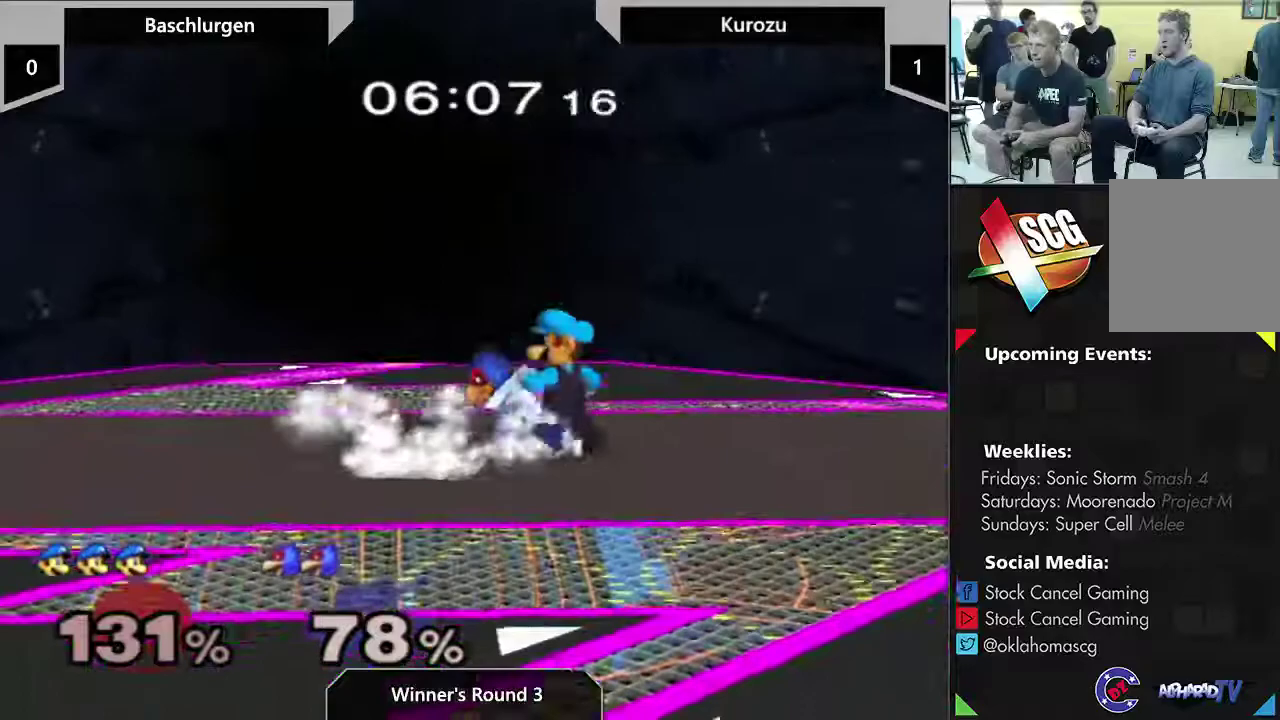
{"dt_ms": 400, "buttons": [], "left_stick": "center", "right_stick": "center", "events": []}
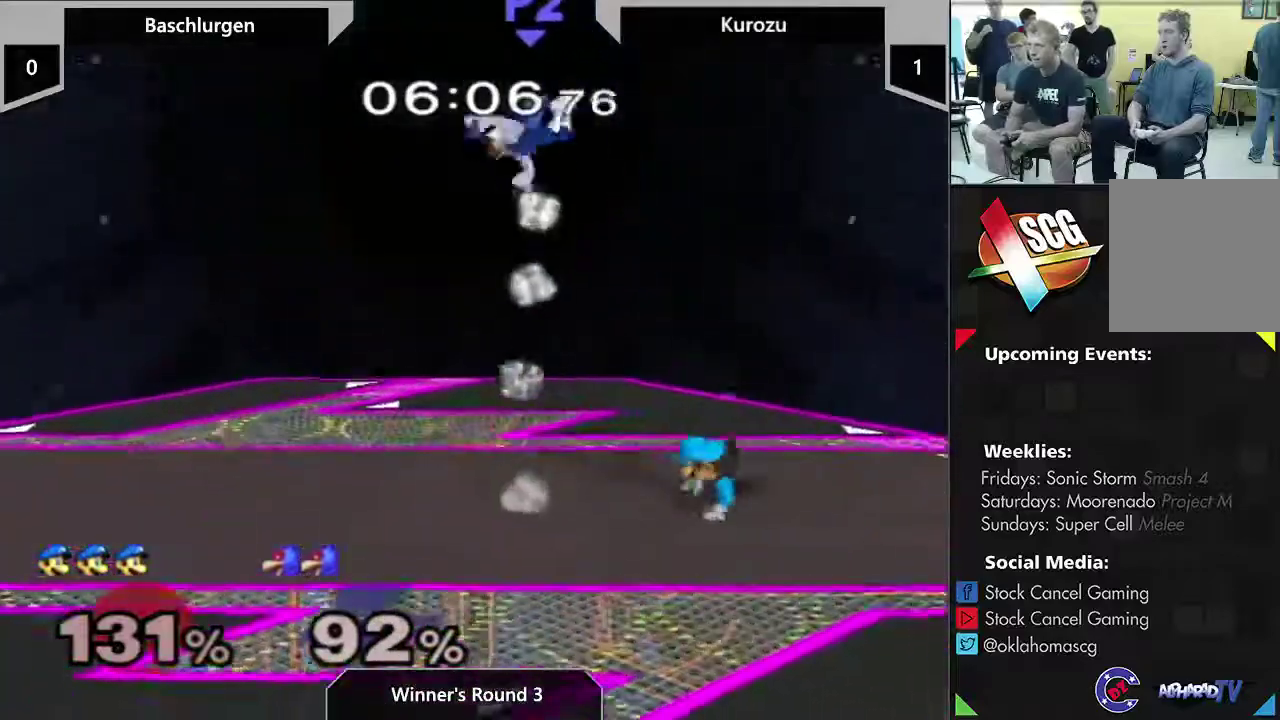
{"dt_ms": 500, "buttons": ["Y"], "left_stick": "left", "right_stick": "center", "events": [[200, "left_stick", "left"], [350, "Y", "down"]]}
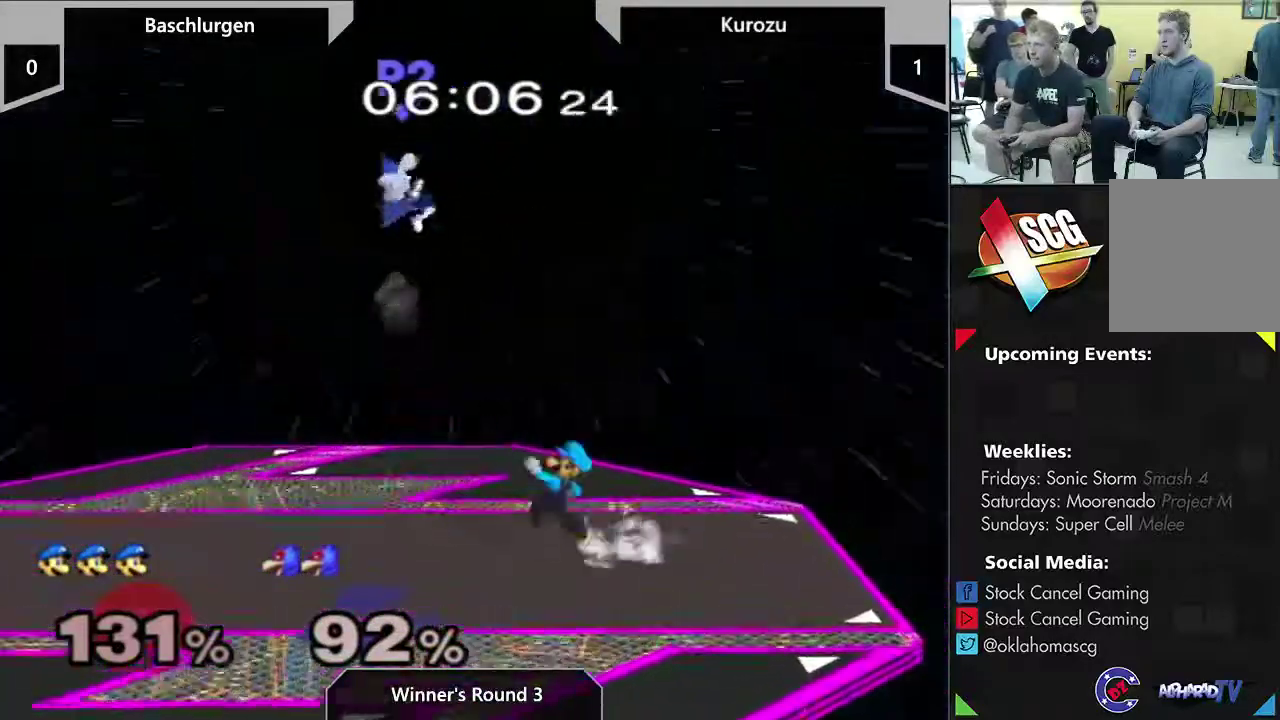
{"dt_ms": 500, "buttons": [], "left_stick": "left", "right_stick": "center", "events": [[33, "Y", "up"]]}